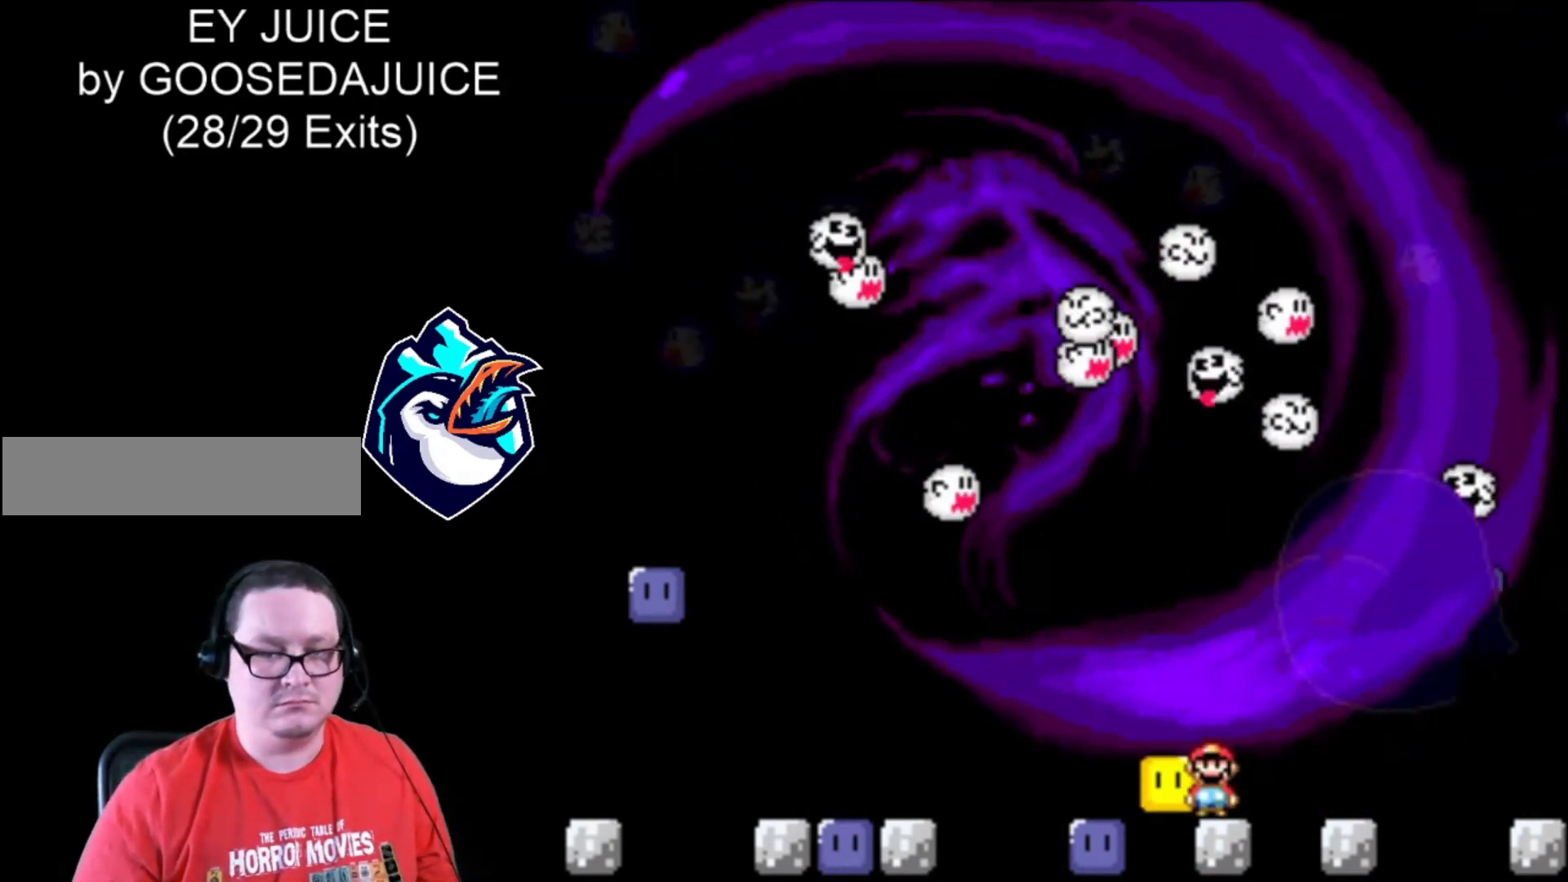
Gameplay with a controller (Nintendo layout); each line is a JSON object with the inputs held at the frame after it (dt_ms = milliseconds from this image to that frame). "events" lists button and stick changes between this image and that frame as [ms after this image, input, new state], when the widget could be followed in between. Not read: L3 R3.
{"dt_ms": 480, "buttons": ["Y", "DPAD_RIGHT"], "events": []}
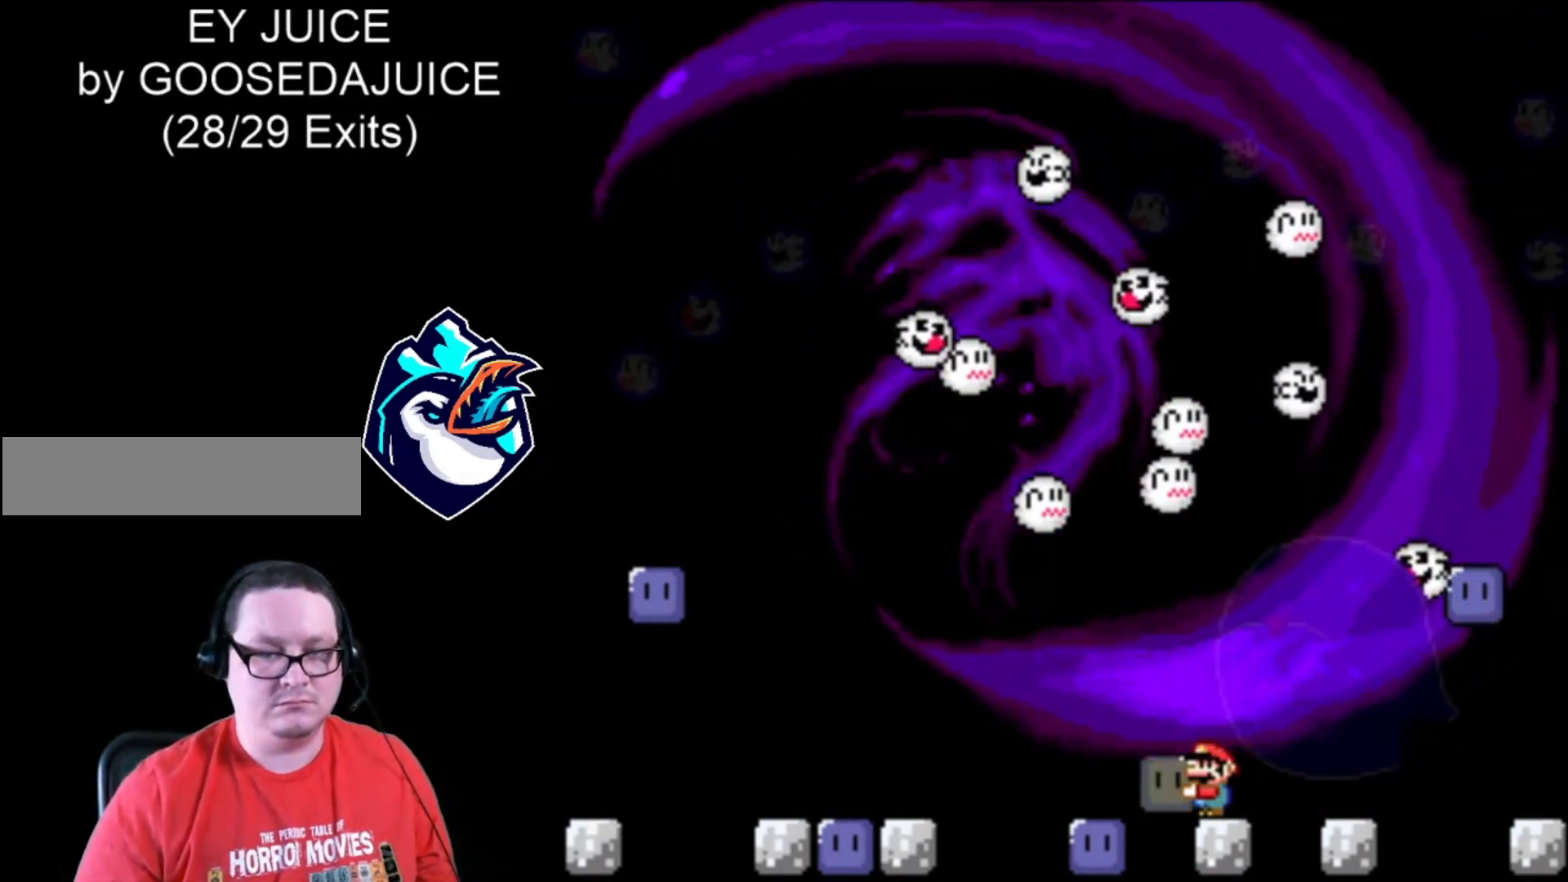
{"dt_ms": 520, "buttons": ["Y", "DPAD_RIGHT"], "events": []}
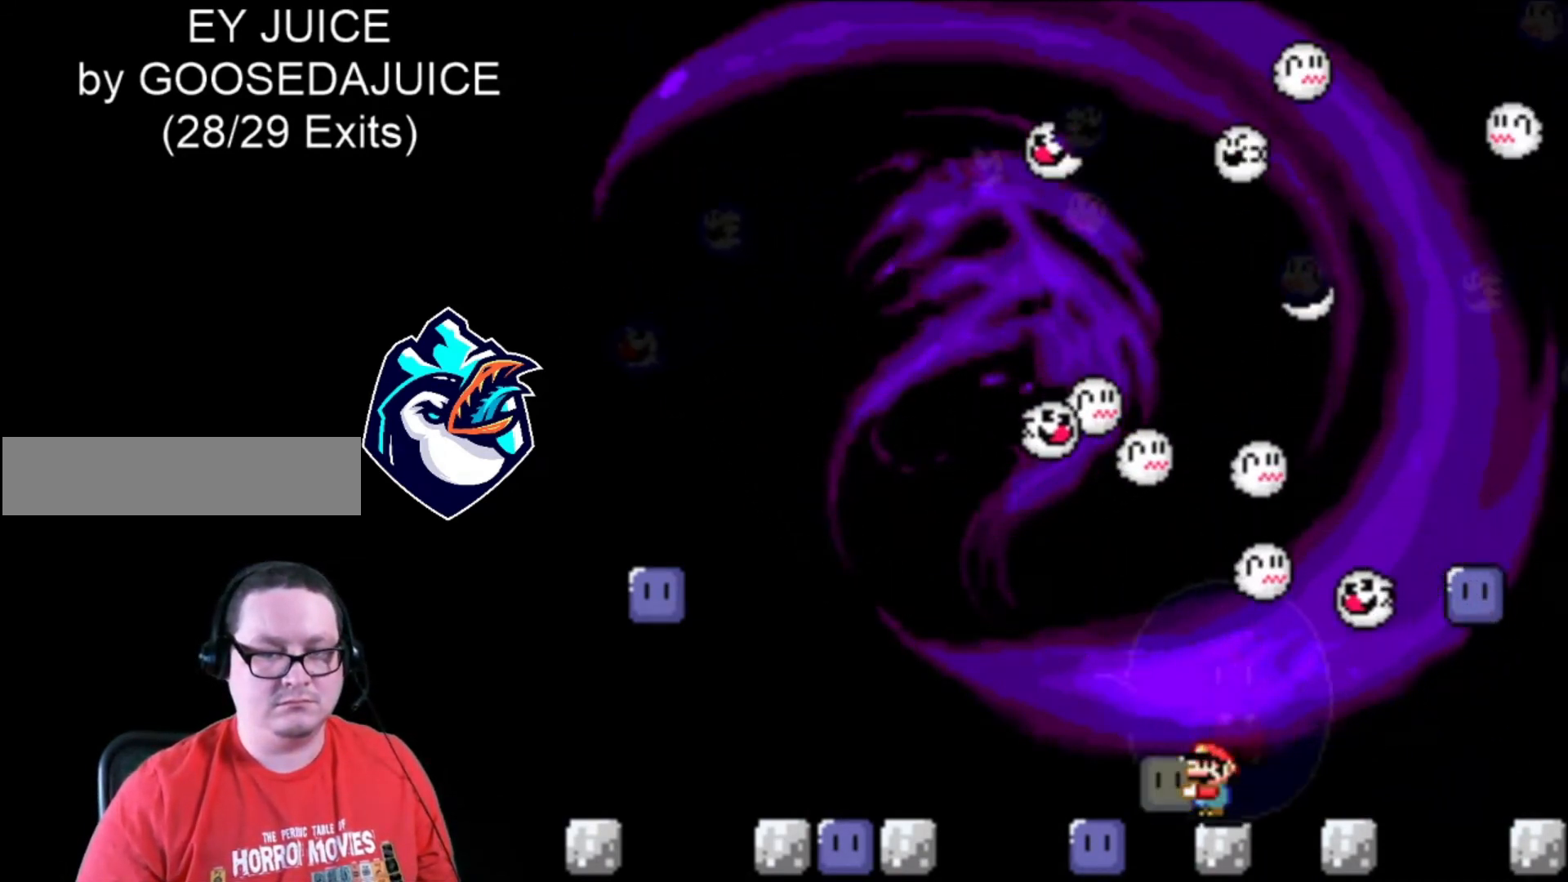
{"dt_ms": 1000, "buttons": ["Y"]}
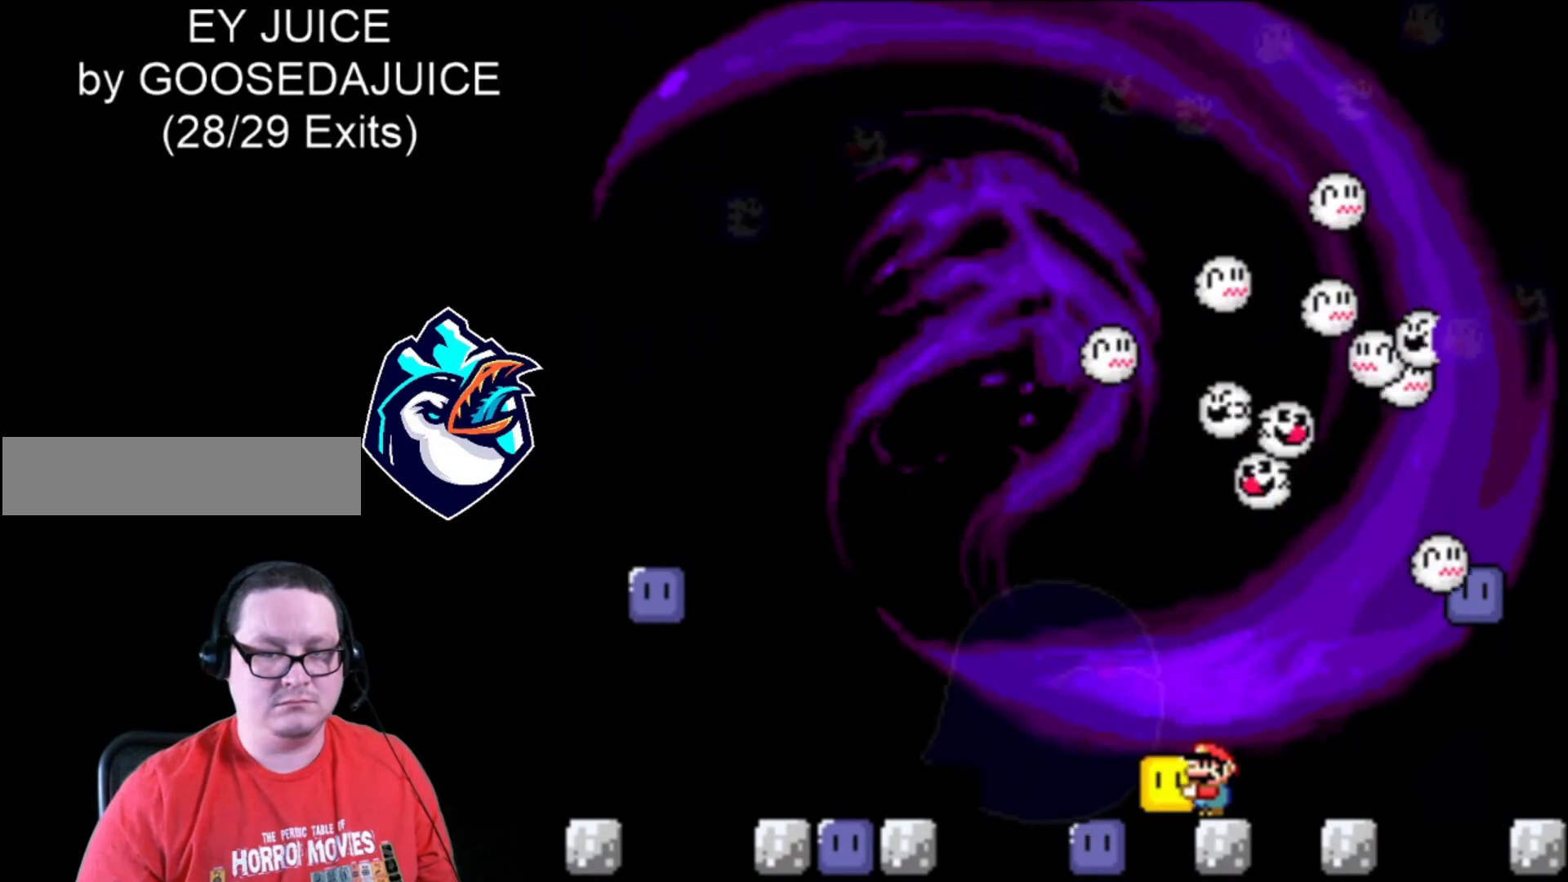
{"dt_ms": 480, "buttons": ["Y", "DPAD_UP"], "events": [[160, "DPAD_UP", "down"]]}
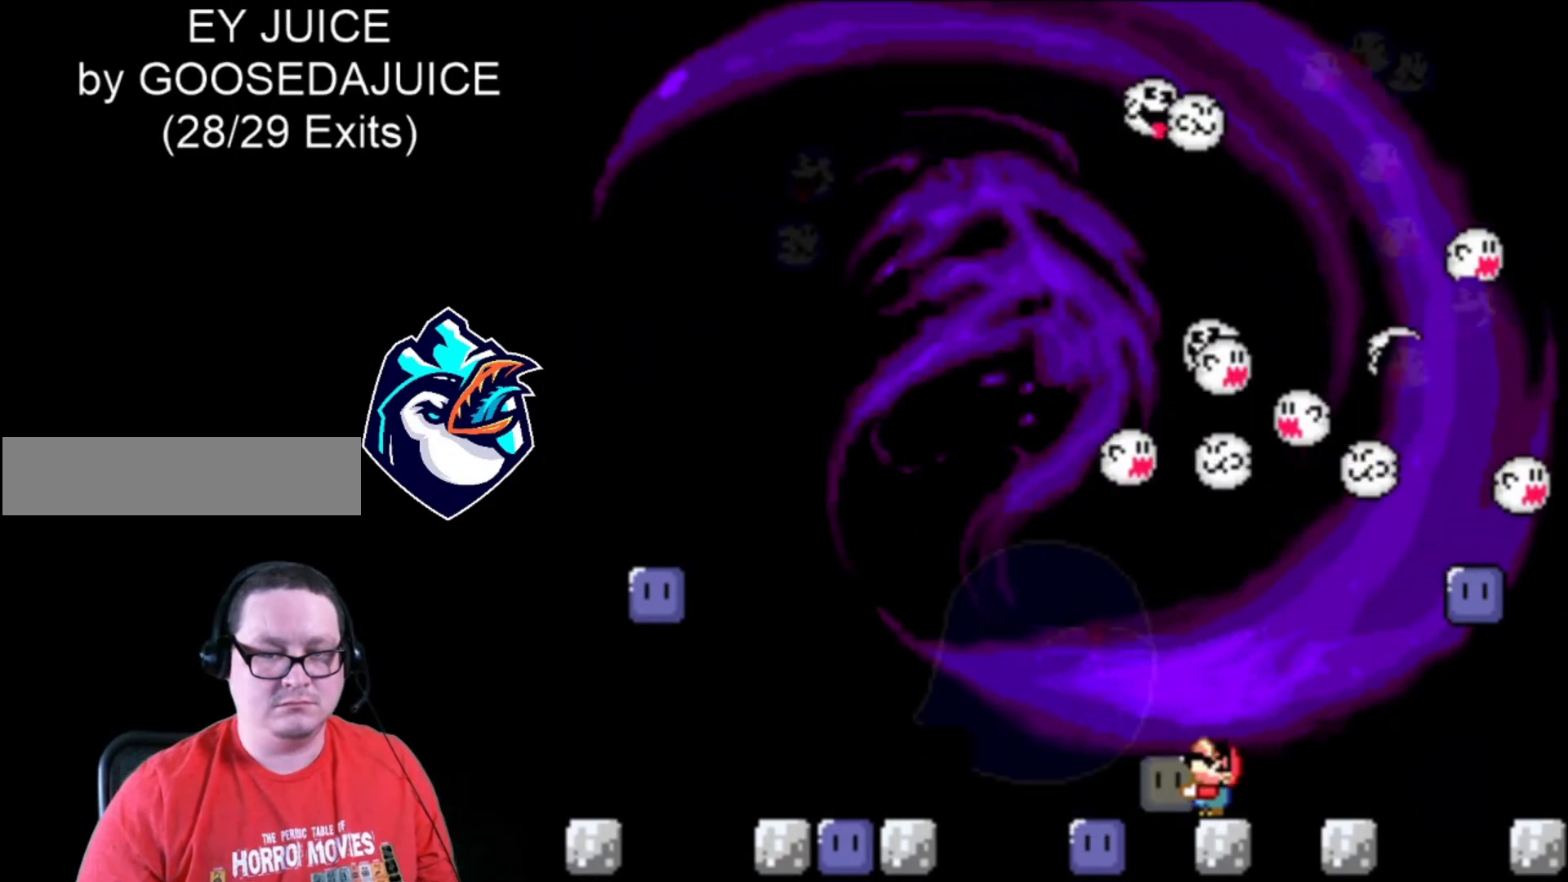
{"dt_ms": 520, "buttons": ["Y", "DPAD_UP"], "events": []}
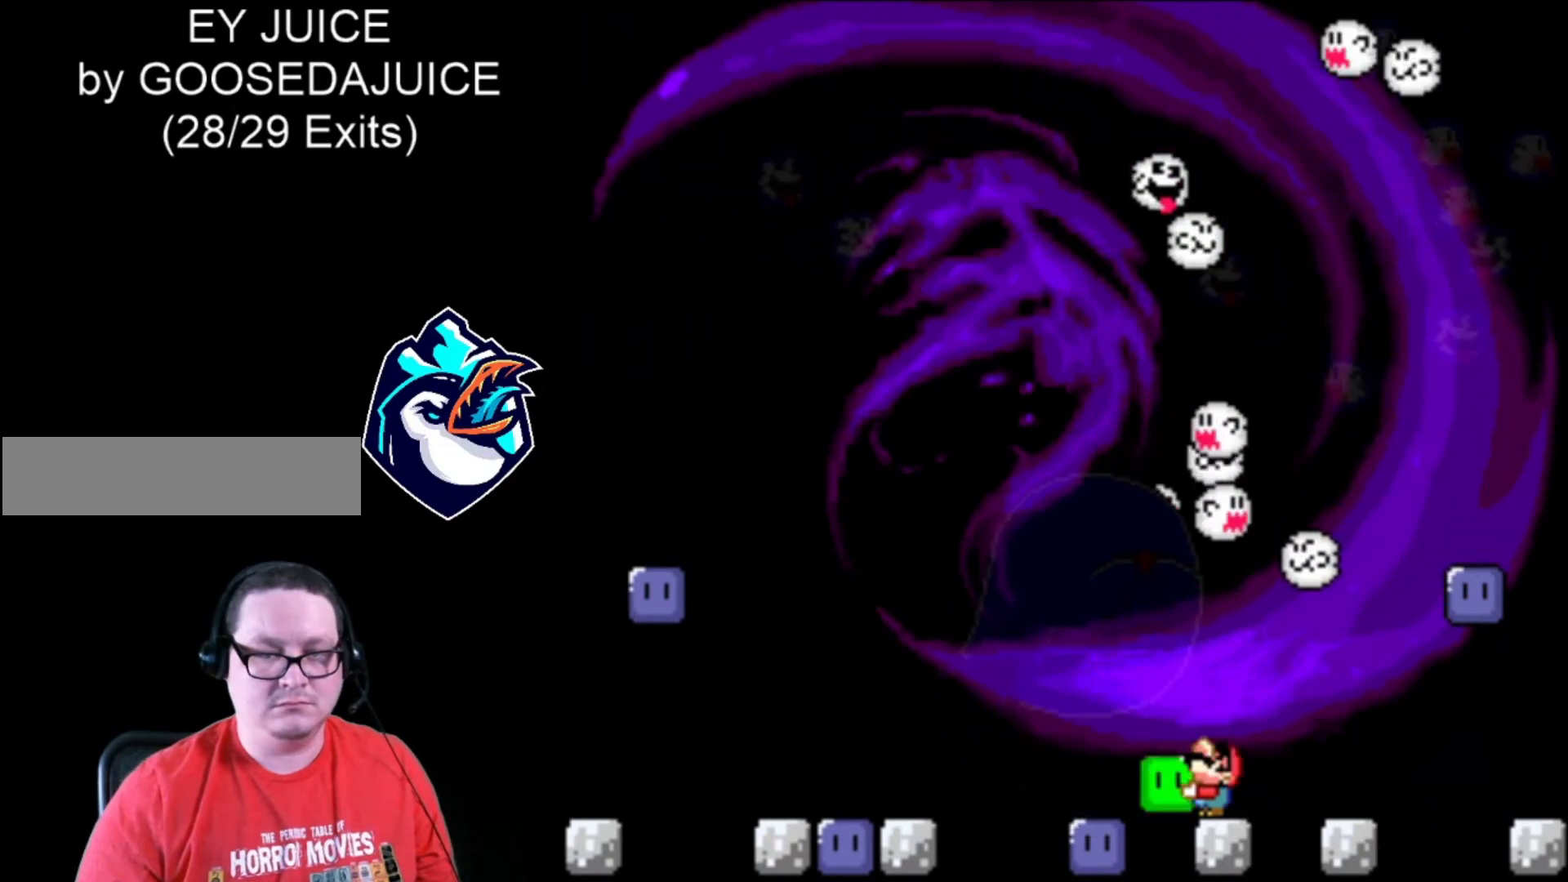
{"dt_ms": 480, "buttons": ["Y", "DPAD_UP"], "events": []}
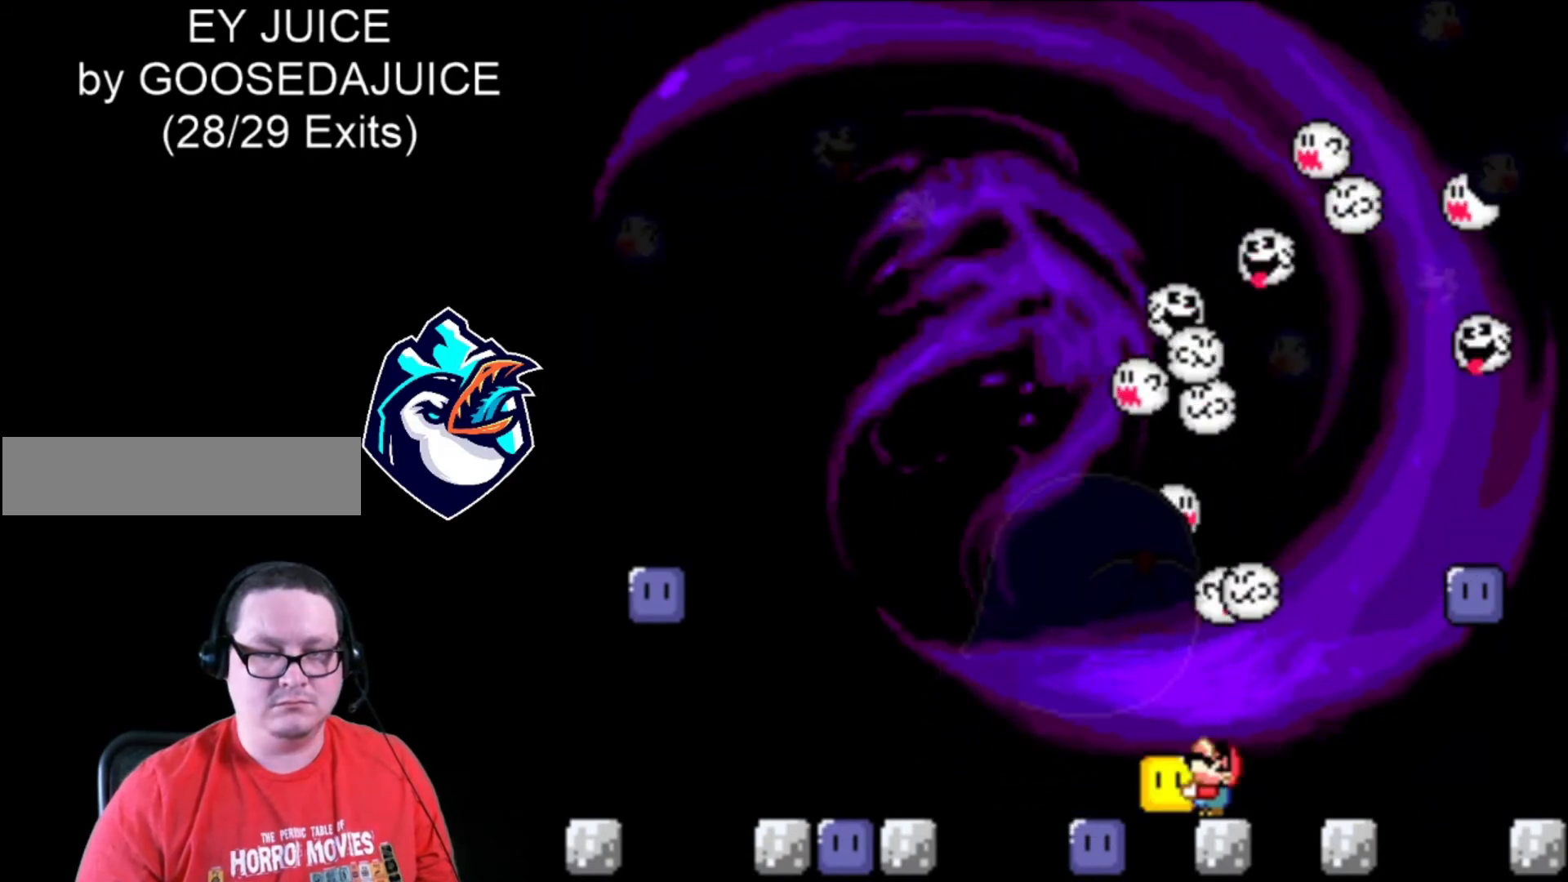
{"dt_ms": 520, "buttons": ["Y", "DPAD_UP"], "events": []}
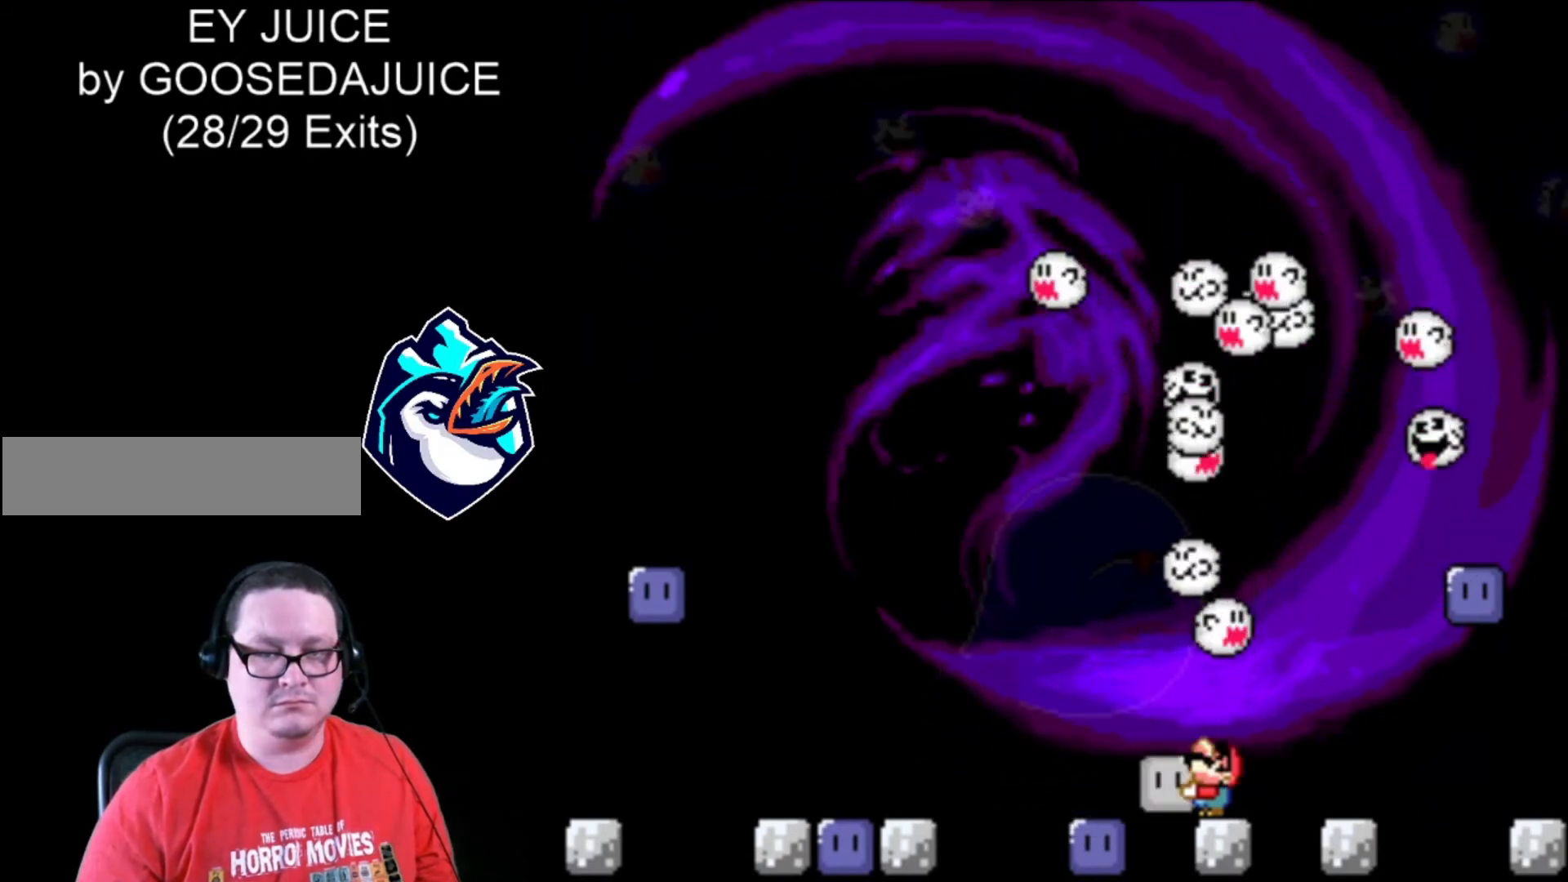
{"dt_ms": 480, "buttons": ["Y", "DPAD_UP"], "events": []}
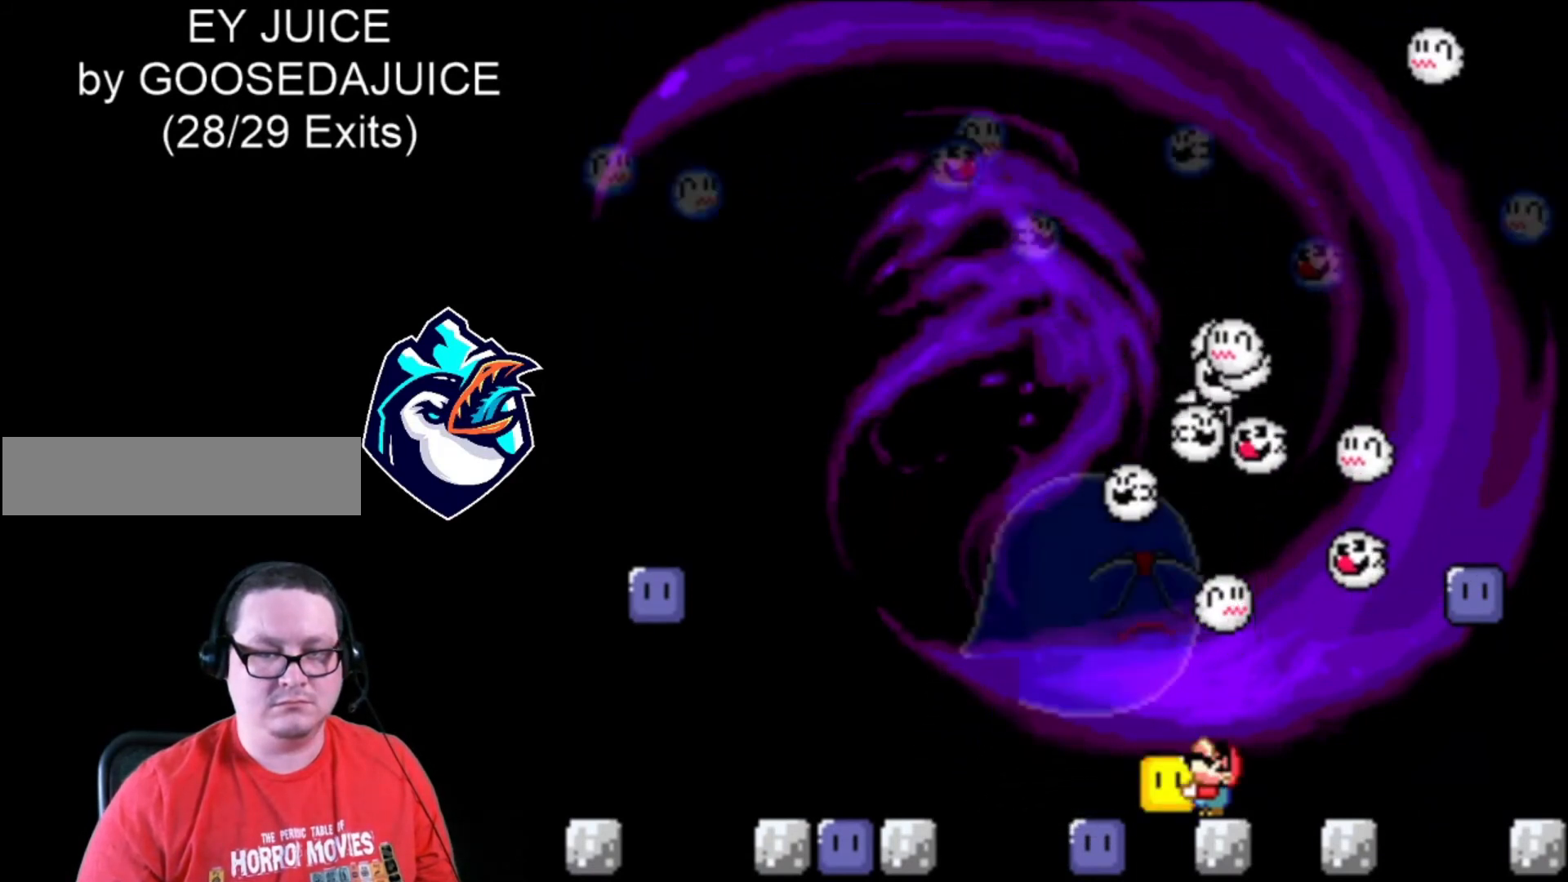
{"dt_ms": 520, "buttons": ["Y", "DPAD_UP"], "events": []}
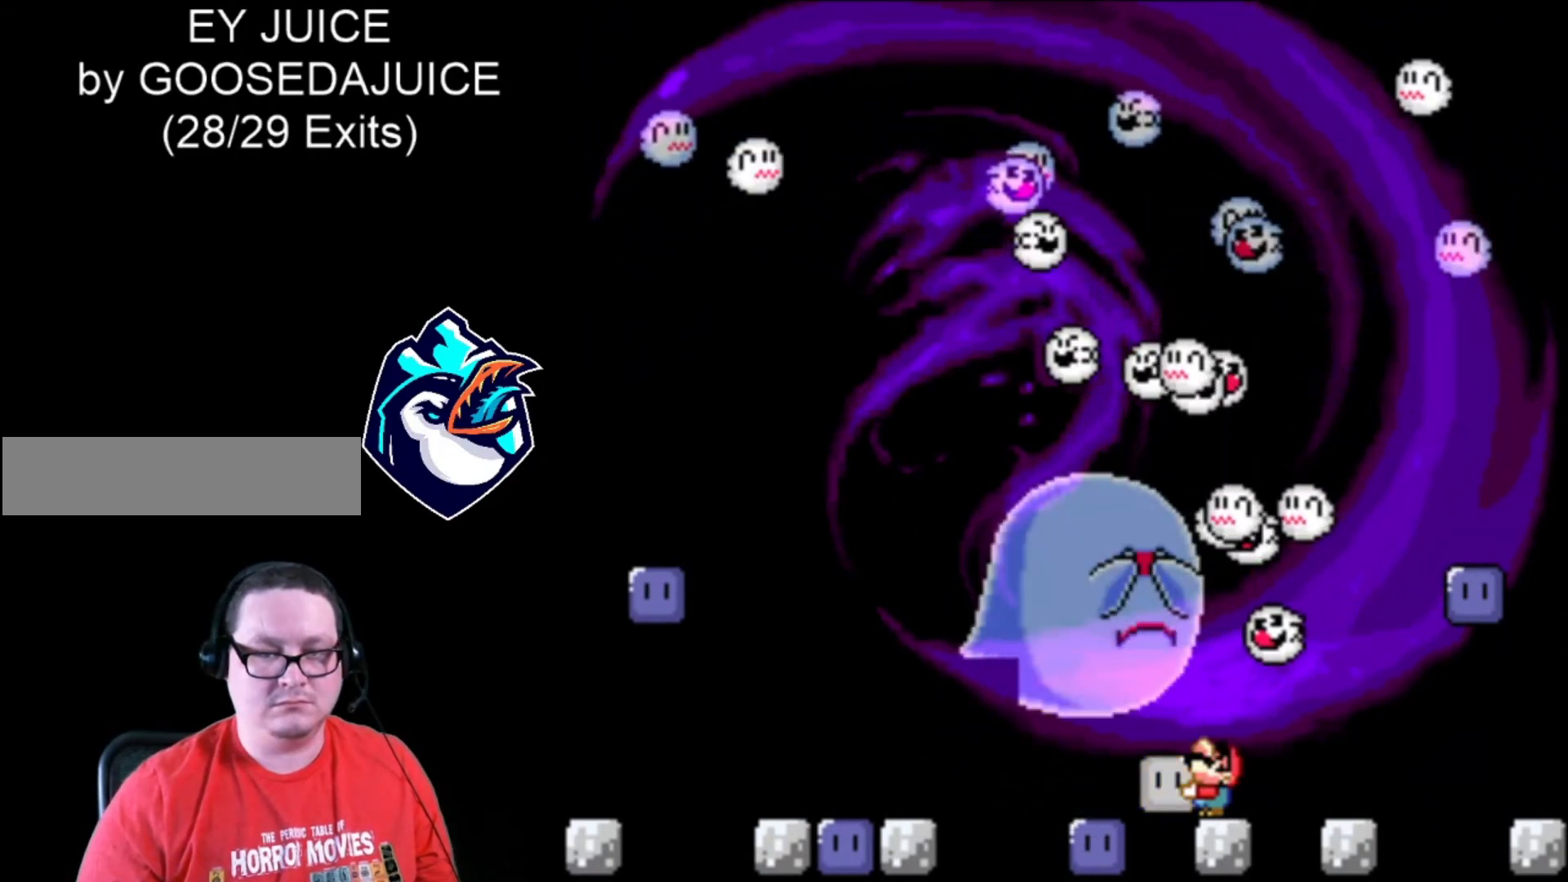
{"dt_ms": 480, "buttons": ["Y", "DPAD_UP"], "events": []}
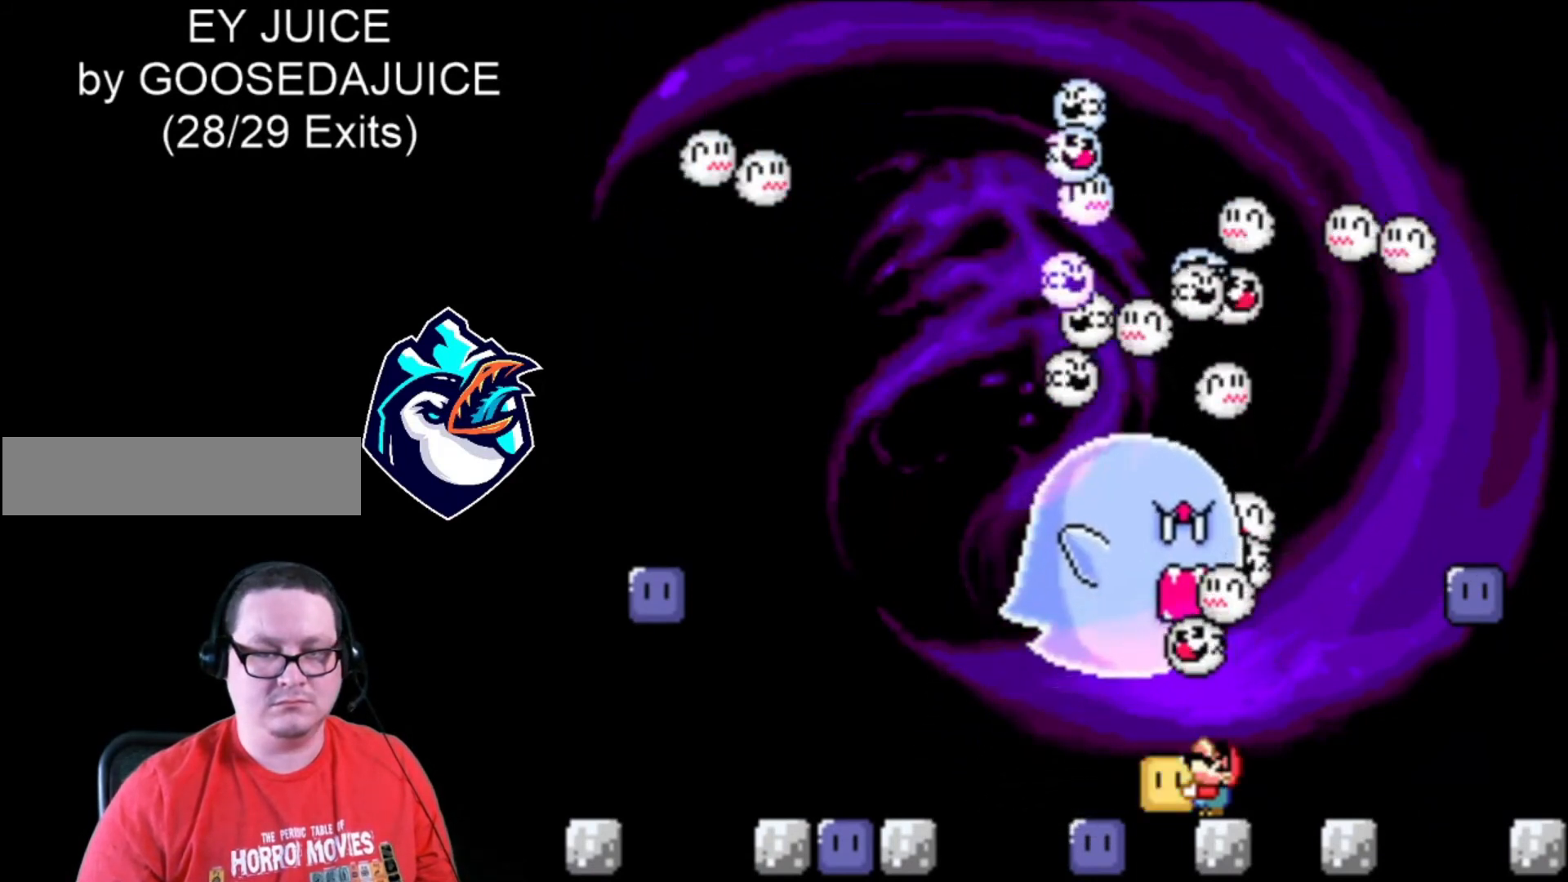
{"dt_ms": 520, "buttons": [], "events": [[120, "Y", "up"], [320, "DPAD_UP", "up"]]}
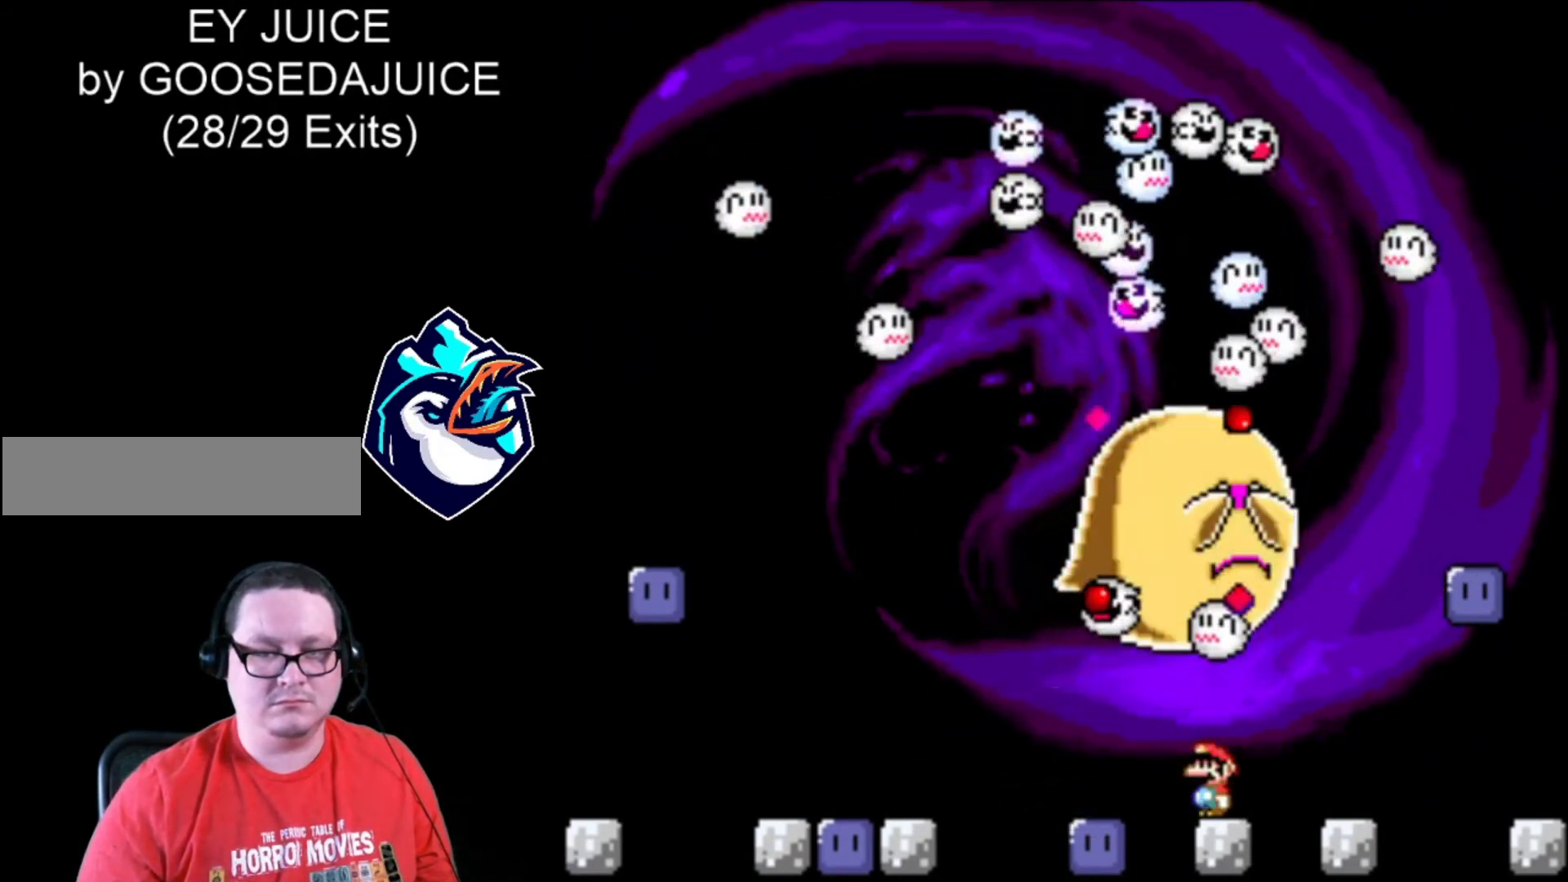
{"dt_ms": 480, "buttons": [], "events": []}
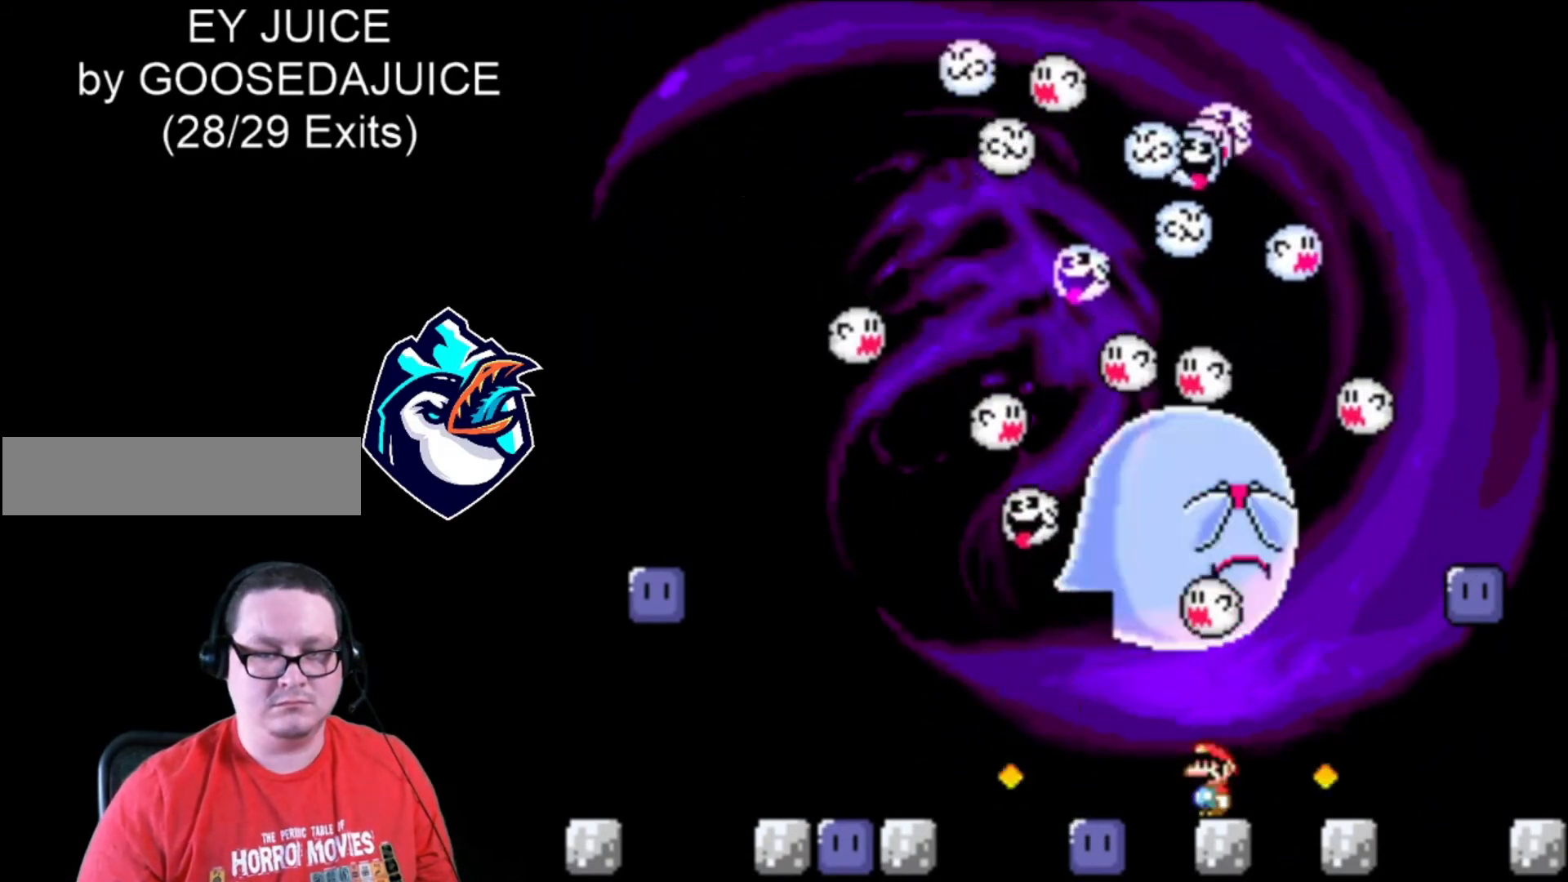
{"dt_ms": 520, "buttons": [], "events": []}
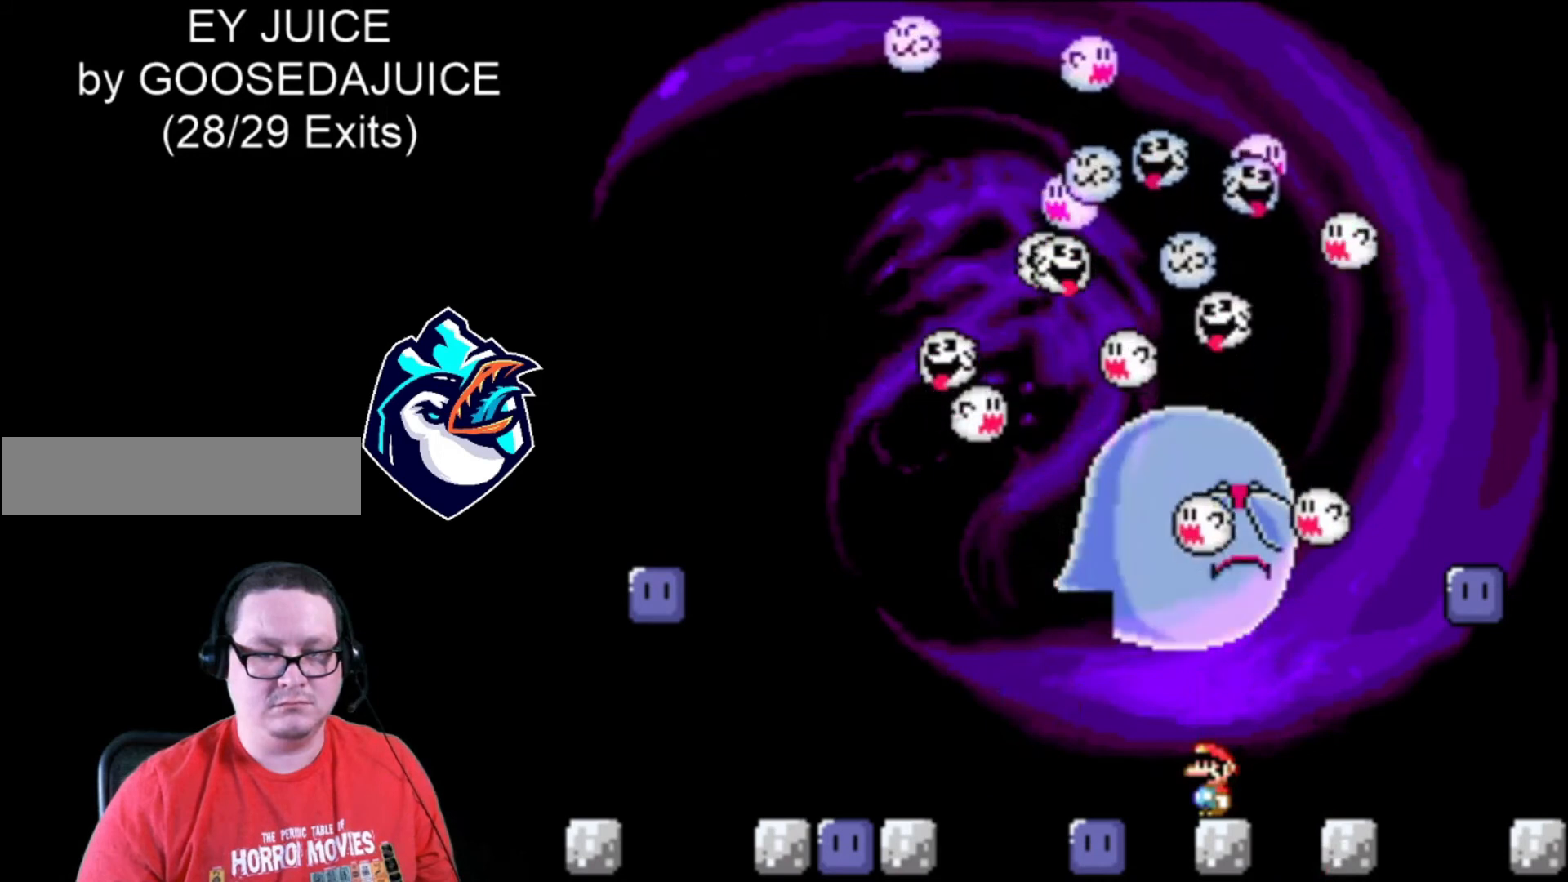
{"dt_ms": 480, "buttons": ["DPAD_LEFT"], "events": [[240, "DPAD_LEFT", "down"], [280, "B", "down"], [360, "B", "up"]]}